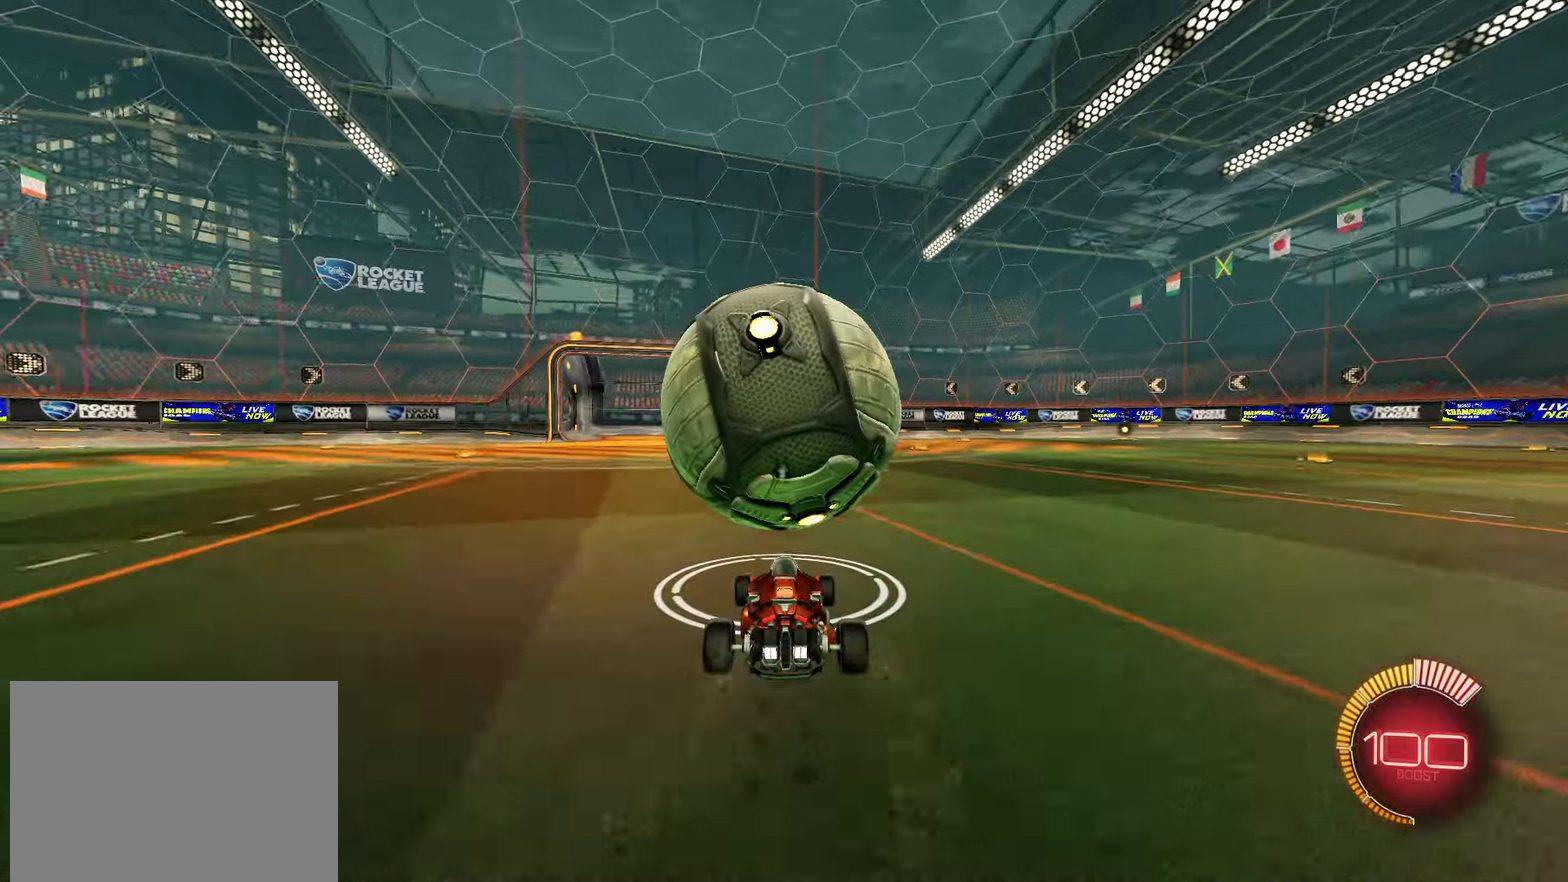
Gameplay with a controller (PlayStation layout); each line is a JSON object with the inputs held at the frame after it (dt_ms = milliseconds from this image to that frame). "events" lists button and stick changes between this image and that frame as [ms after this image, input, new state], when the widget could be followed in between.
{"dt_ms": 500, "buttons": ["R1"], "left_stick": "center", "right_stick": "center", "events": []}
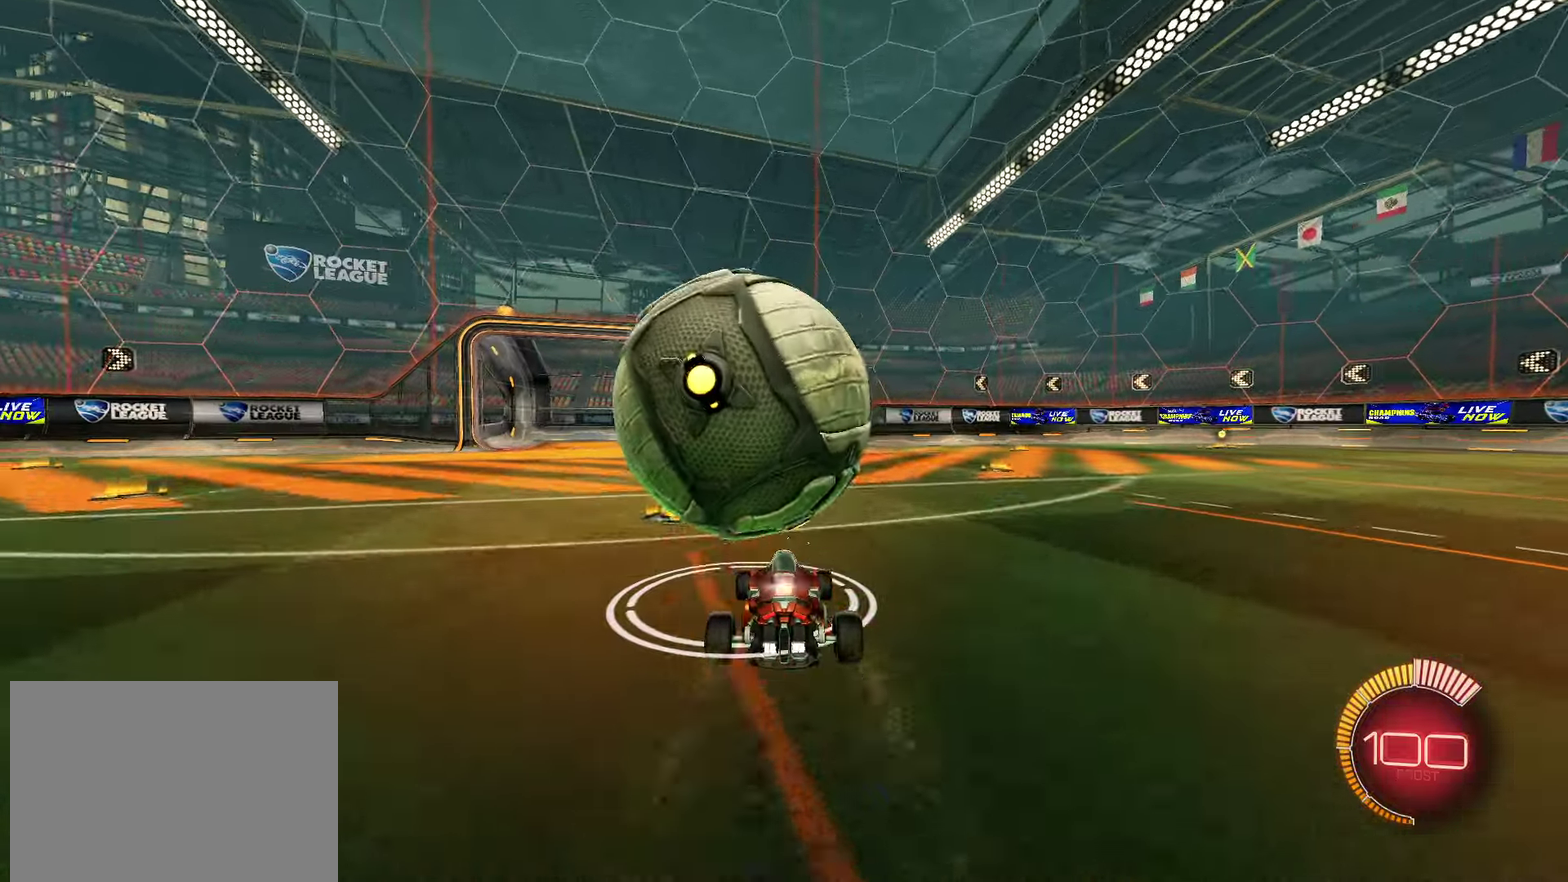
{"dt_ms": 700, "buttons": ["R2"], "left_stick": "left", "right_stick": "center"}
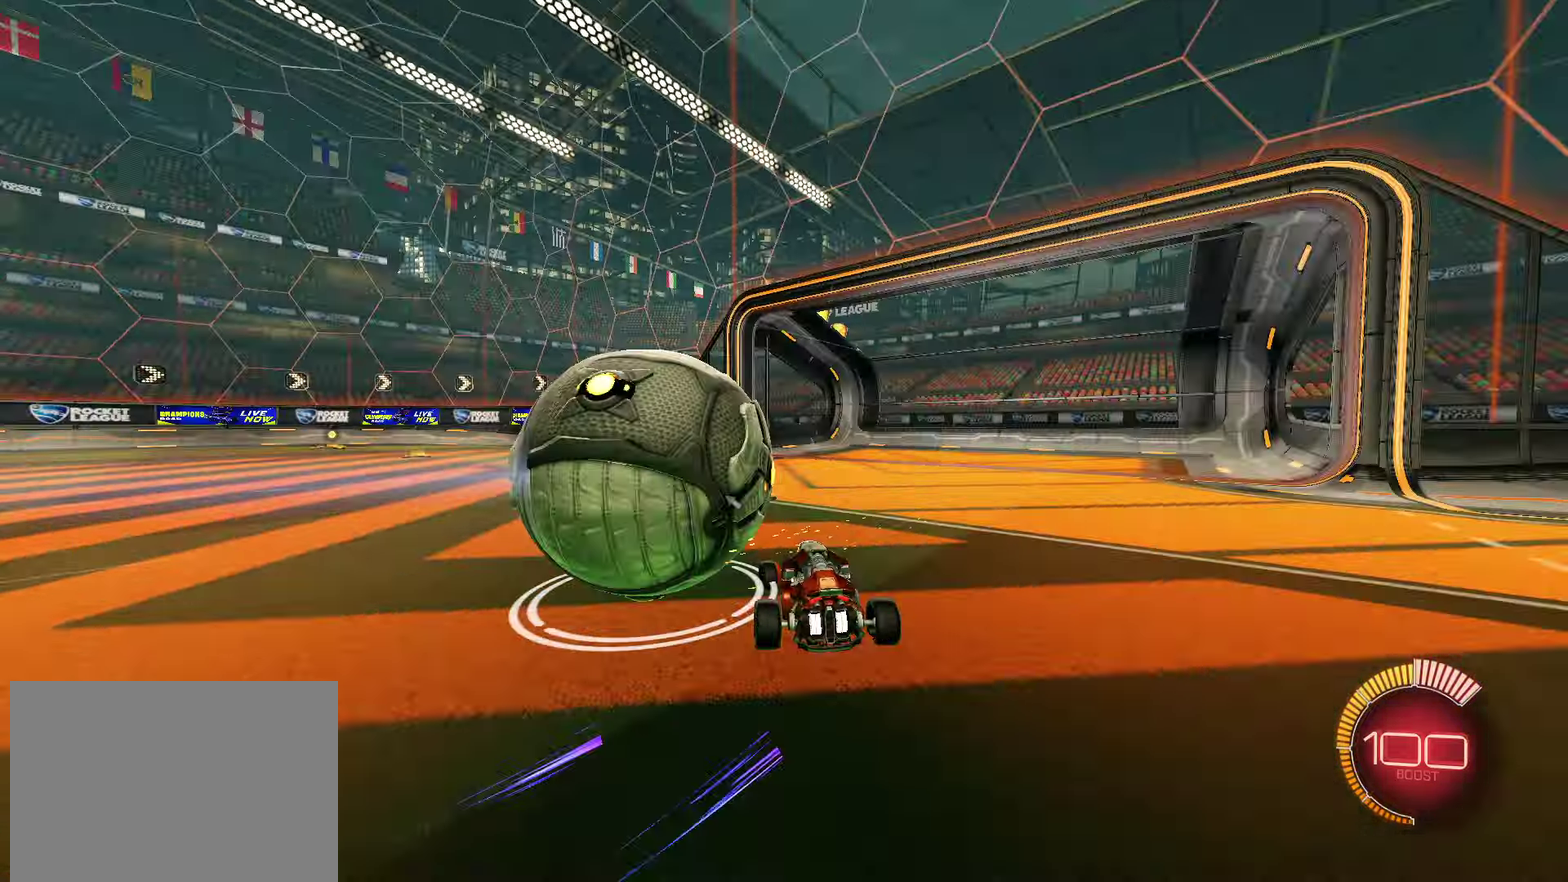
{"dt_ms": 300, "buttons": ["R1", "R2"], "left_stick": "right", "right_stick": "center"}
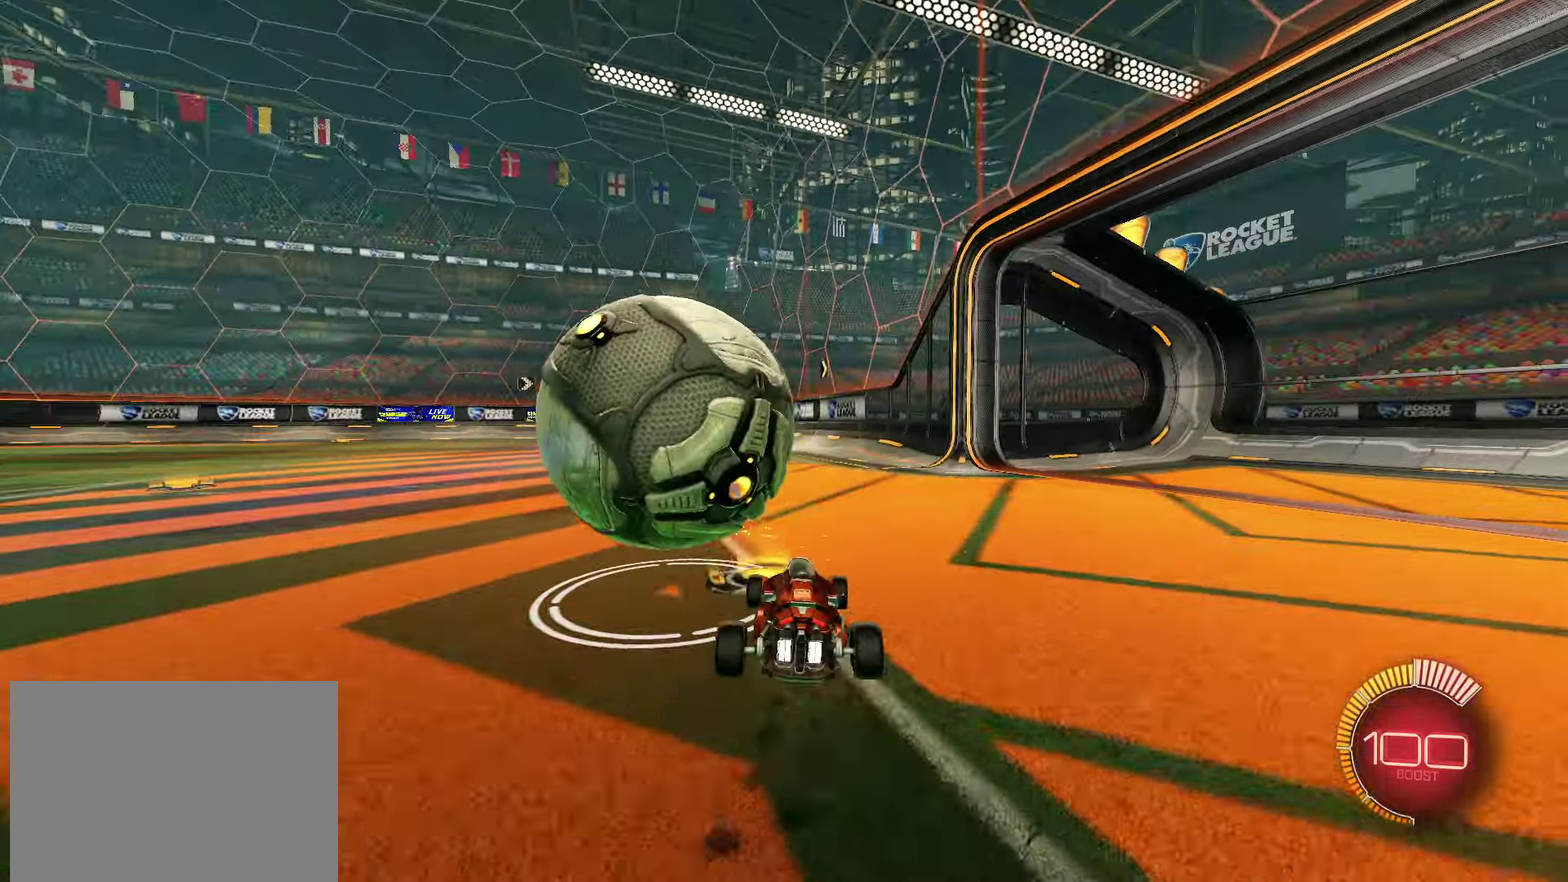
{"dt_ms": 400, "buttons": [], "left_stick": "center", "right_stick": "center"}
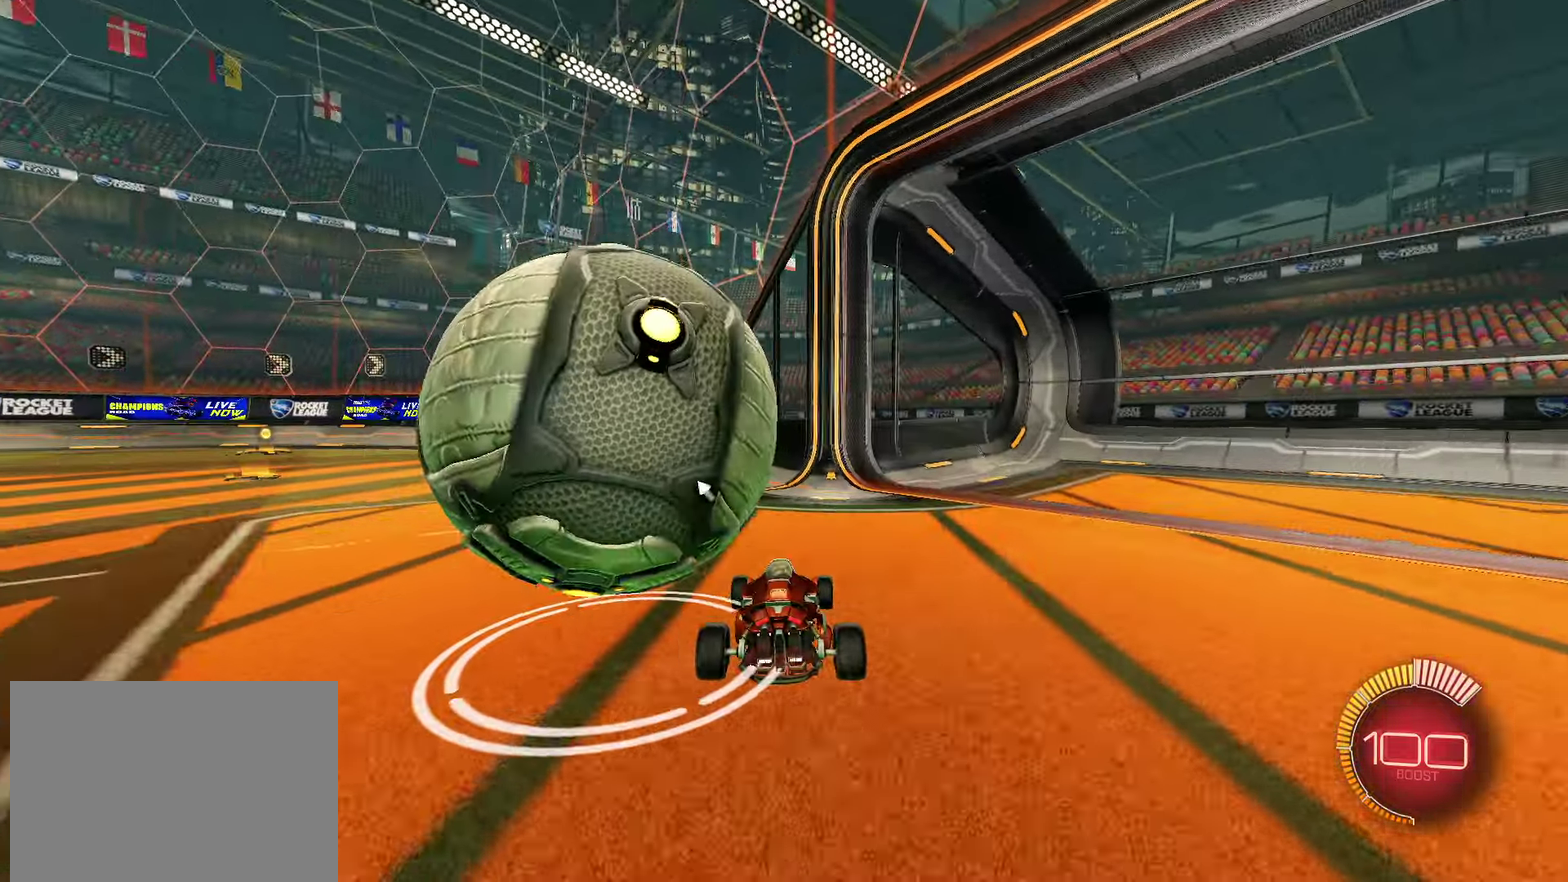
{"dt_ms": 700, "buttons": [], "left_stick": "center", "right_stick": "center", "events": [[33, "left_stick", "left"], [50, "L1", "down"], [233, "L1", "up"], [667, "left_stick", "center"]]}
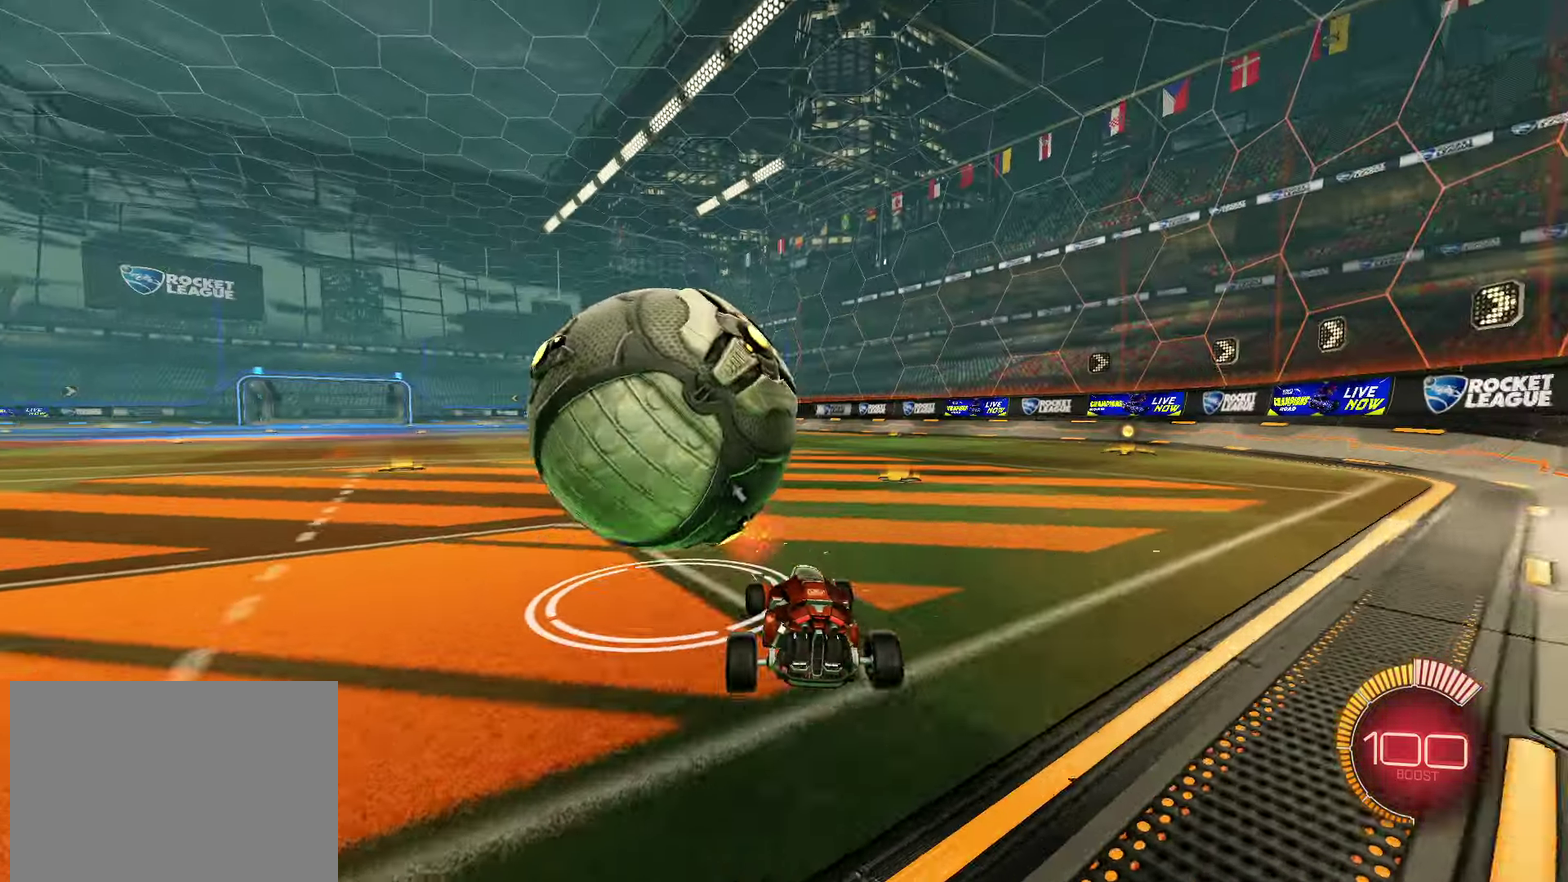
{"dt_ms": 400, "buttons": [], "left_stick": "down-left", "right_stick": "center", "events": [[33, "left_stick", "right"], [267, "left_stick", "down-left"]]}